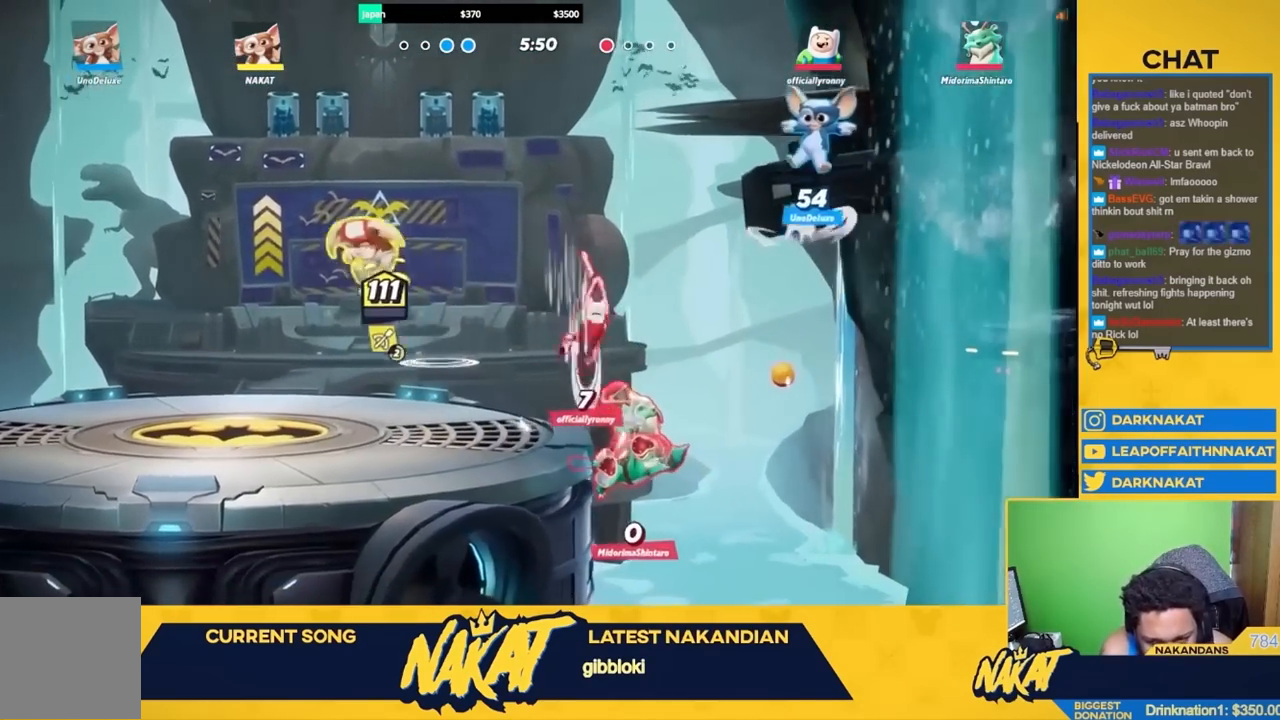
Gameplay with a controller (Xbox layout); each line is a JSON object with the inputs held at the frame after it. "events" lists button and stick changes between this image and that frame as [ms after this image, input, new state], when the widget could be followed in between.
{"buttons": ["L3"], "left_stick": "down", "right_stick": "center", "events": [[33, "A", "up"], [33, "L3", "up"], [100, "left_stick", "down-right"], [133, "R1", "down"], [317, "R1", "up"], [317, "left_stick", "center"], [417, "L3", "down"], [417, "left_stick", "down"]]}
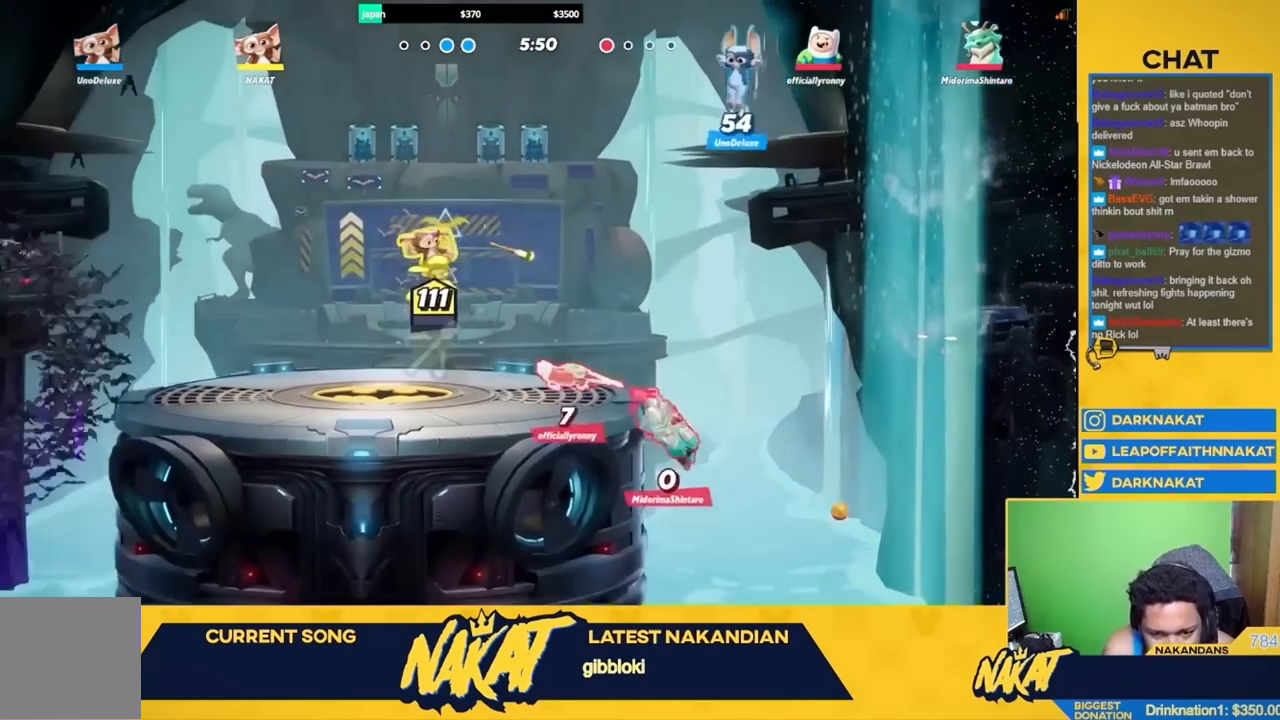
{"buttons": ["A"], "left_stick": "left", "right_stick": "center", "events": [[17, "L3", "up"], [67, "left_stick", "left"], [317, "R2", "down"], [433, "A", "down"], [467, "R2", "up"]]}
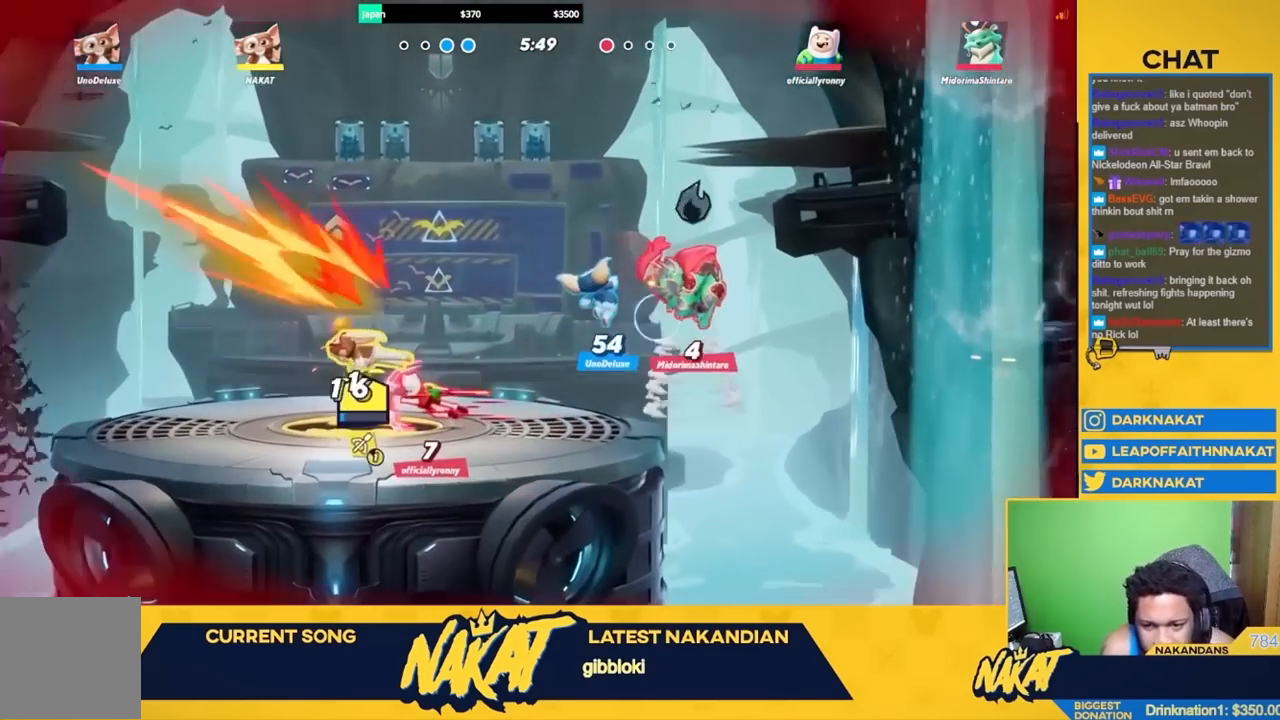
{"buttons": [], "left_stick": "right", "right_stick": "center", "events": [[117, "A", "up"], [250, "left_stick", "down-right"], [350, "left_stick", "right"]]}
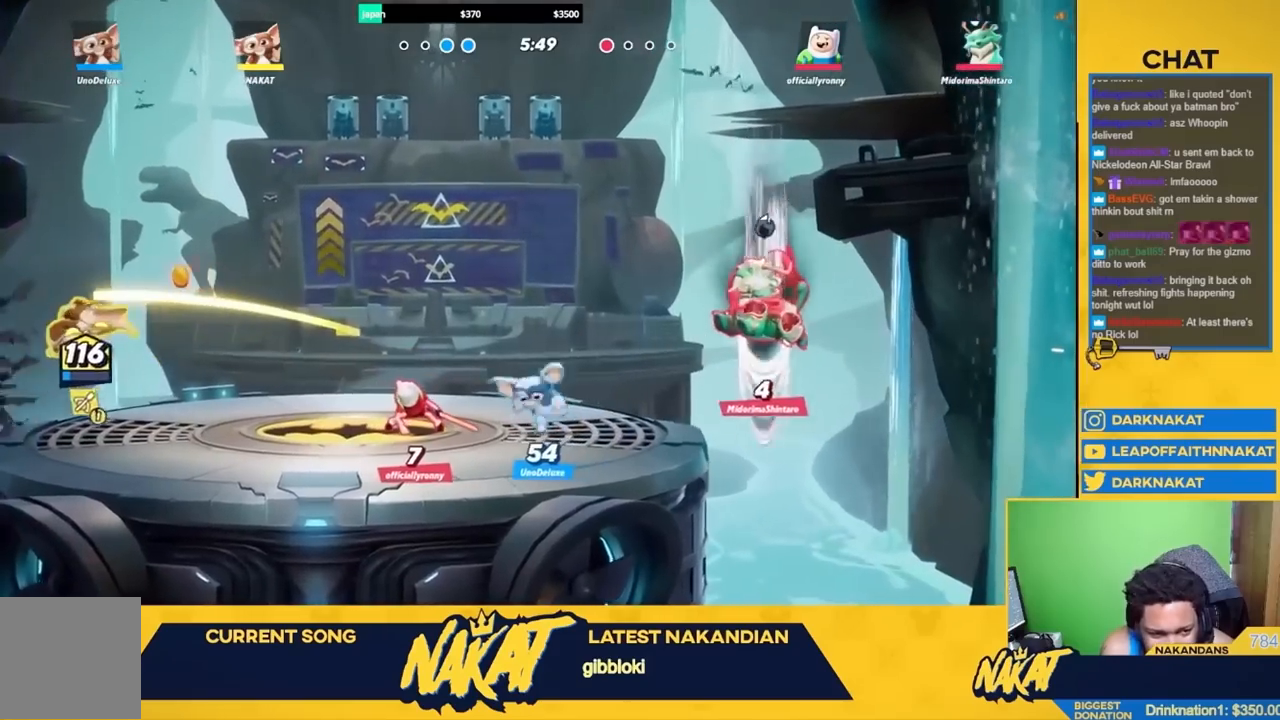
{"buttons": [], "left_stick": "right", "right_stick": "center", "events": [[183, "R2", "down"], [317, "R2", "up"]]}
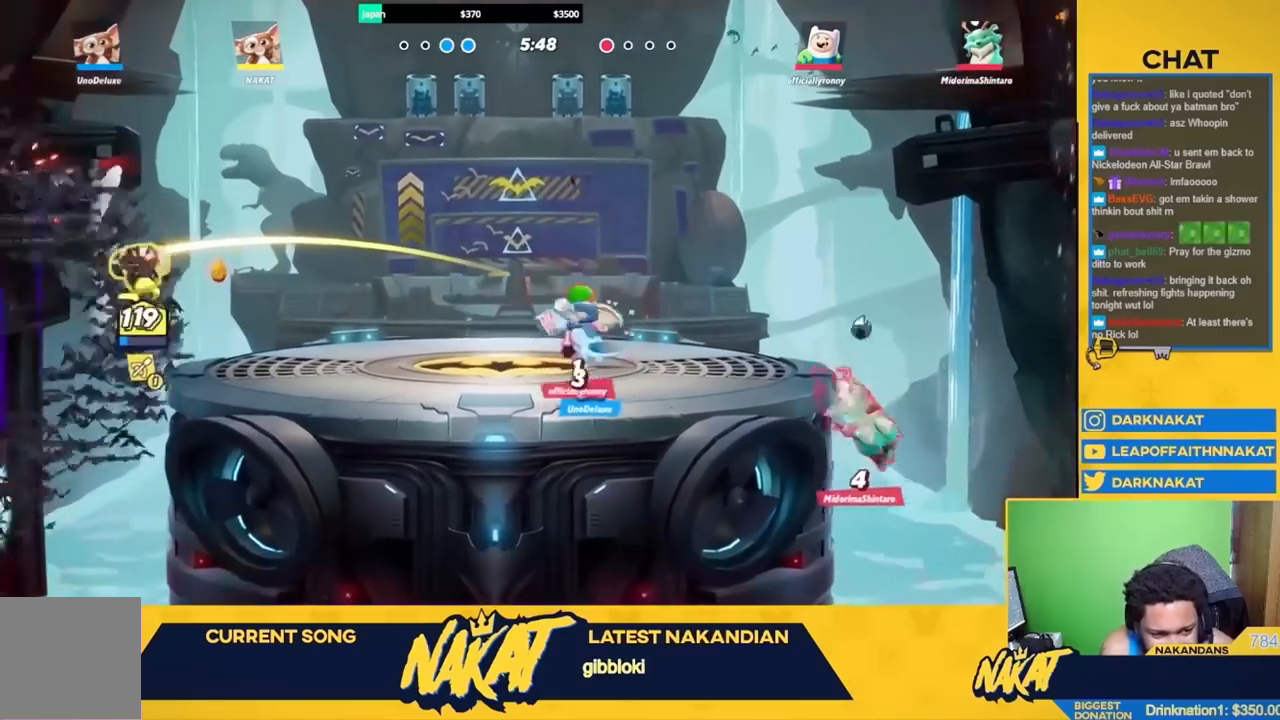
{"buttons": ["A", "X"], "left_stick": "right", "right_stick": "center", "events": [[100, "left_stick", "down-right"], [250, "left_stick", "right"], [367, "R2", "down"], [450, "A", "down"], [483, "X", "down"], [500, "R2", "up"]]}
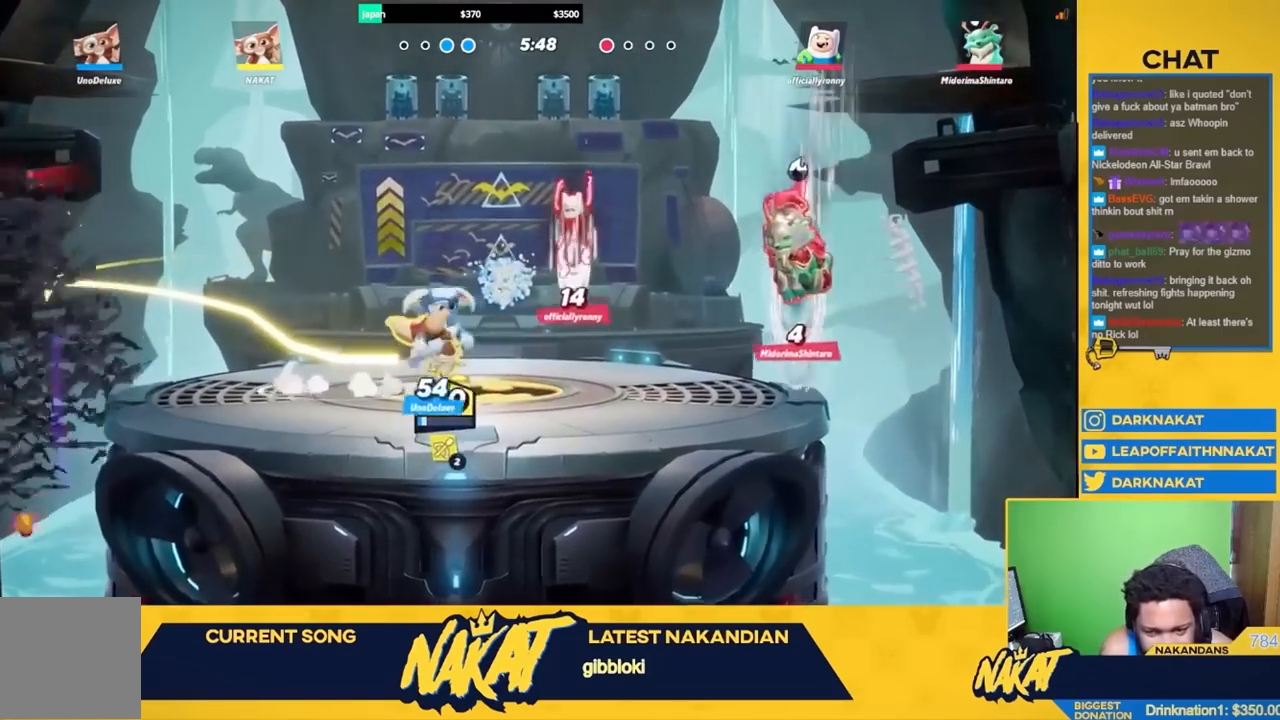
{"buttons": [], "left_stick": "right", "right_stick": "center", "events": [[50, "X", "up"], [67, "A", "up"]]}
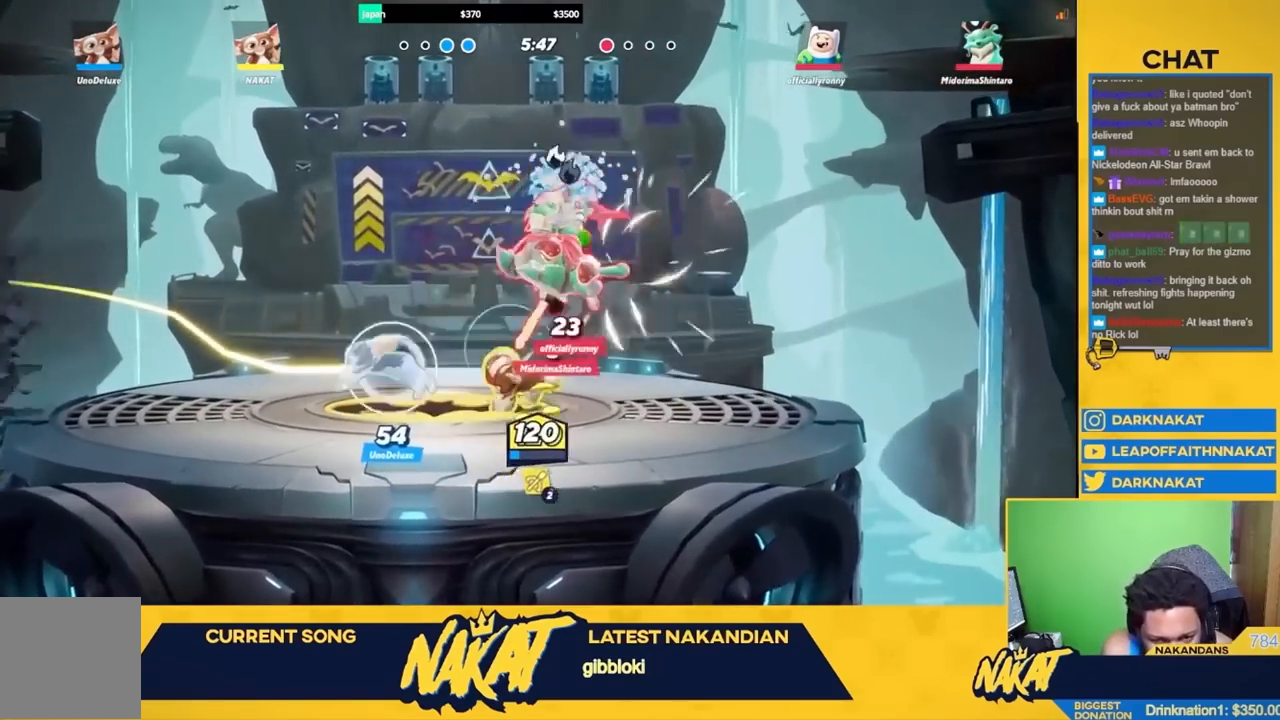
{"buttons": [], "left_stick": "right", "right_stick": "center", "events": [[83, "left_stick", "up-right"], [150, "Y", "down"], [300, "Y", "up"], [317, "left_stick", "right"]]}
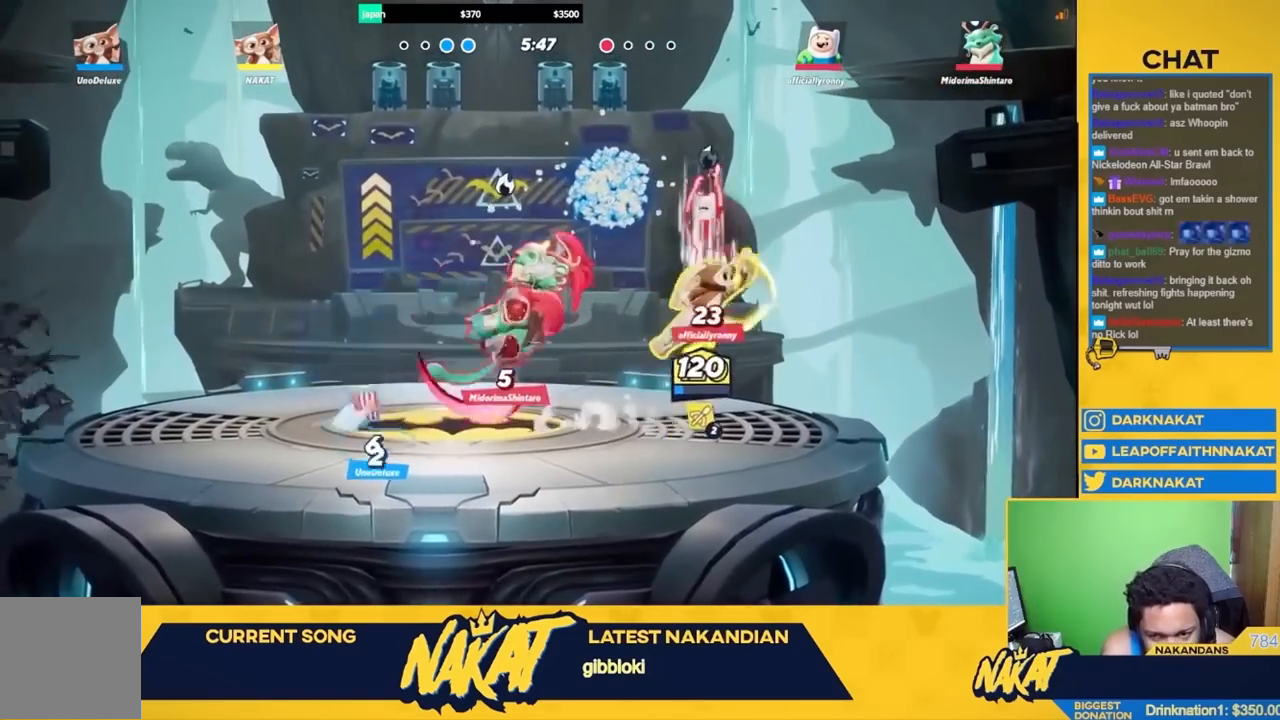
{"buttons": ["A"], "left_stick": "down-right", "right_stick": "center", "events": [[50, "left_stick", "down-right"], [333, "A", "down"]]}
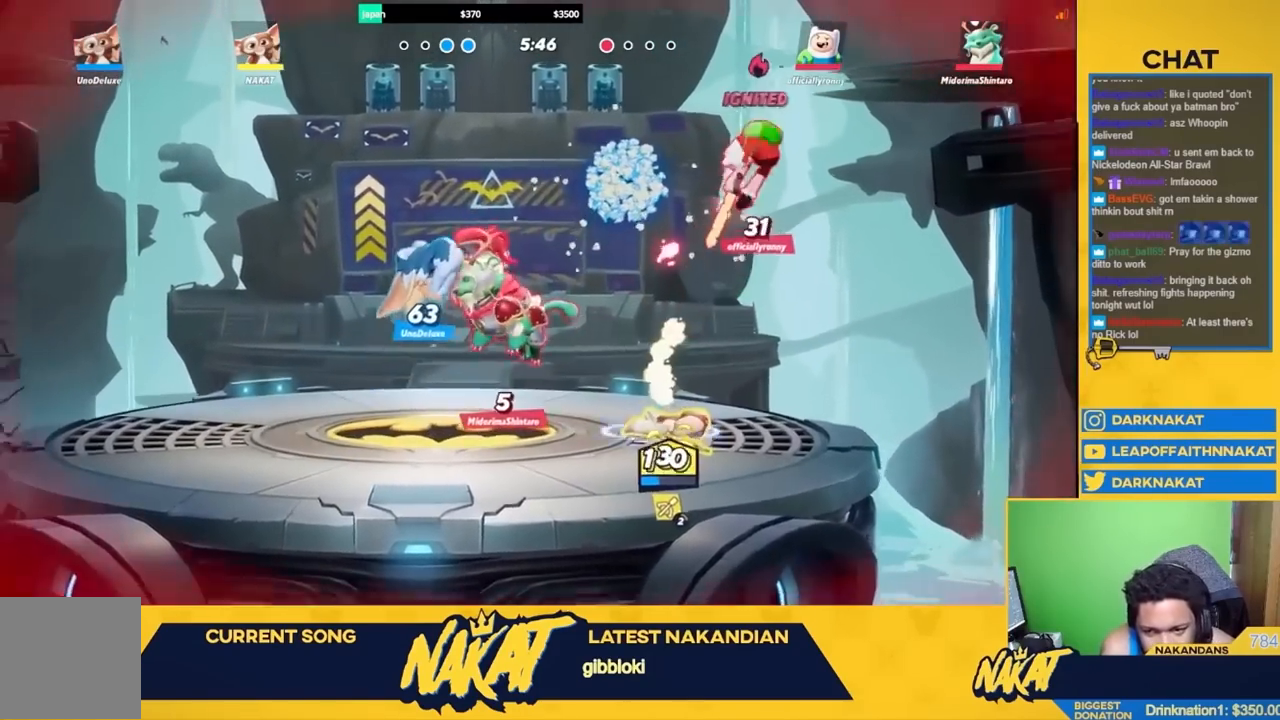
{"buttons": ["R2"], "left_stick": "down-left", "right_stick": "center", "events": [[83, "left_stick", "up-right"], [133, "A", "up"], [283, "left_stick", "down-right"], [367, "left_stick", "down-left"], [450, "R2", "down"]]}
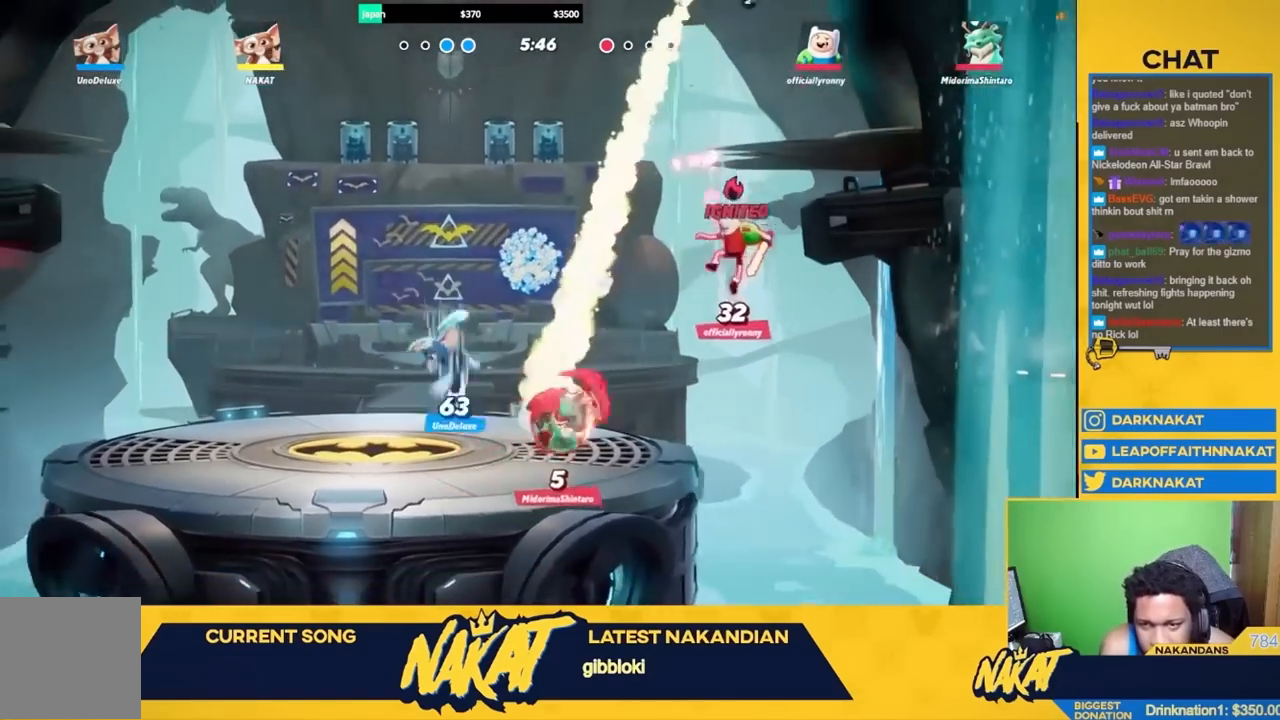
{"buttons": [], "left_stick": "center", "right_stick": "center", "events": [[100, "R2", "up"], [150, "R2", "down"], [300, "R2", "up"], [433, "left_stick", "center"]]}
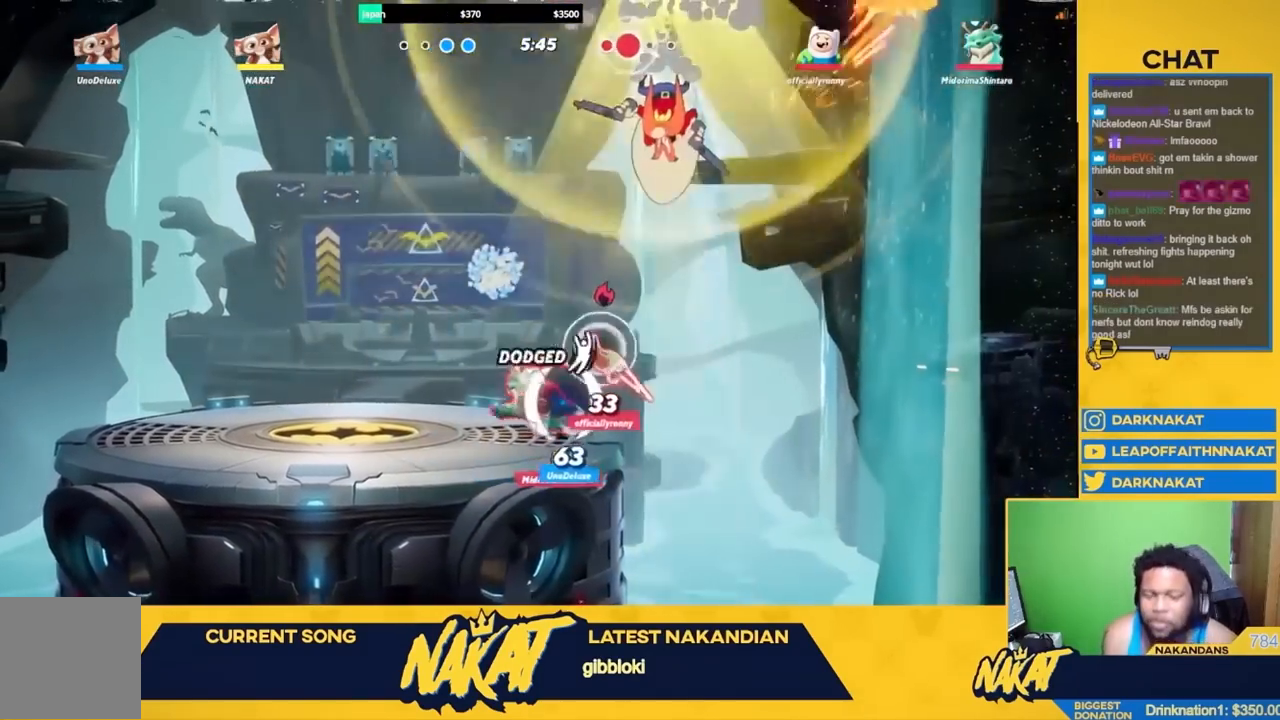
{"buttons": [], "left_stick": "center", "right_stick": "center", "events": []}
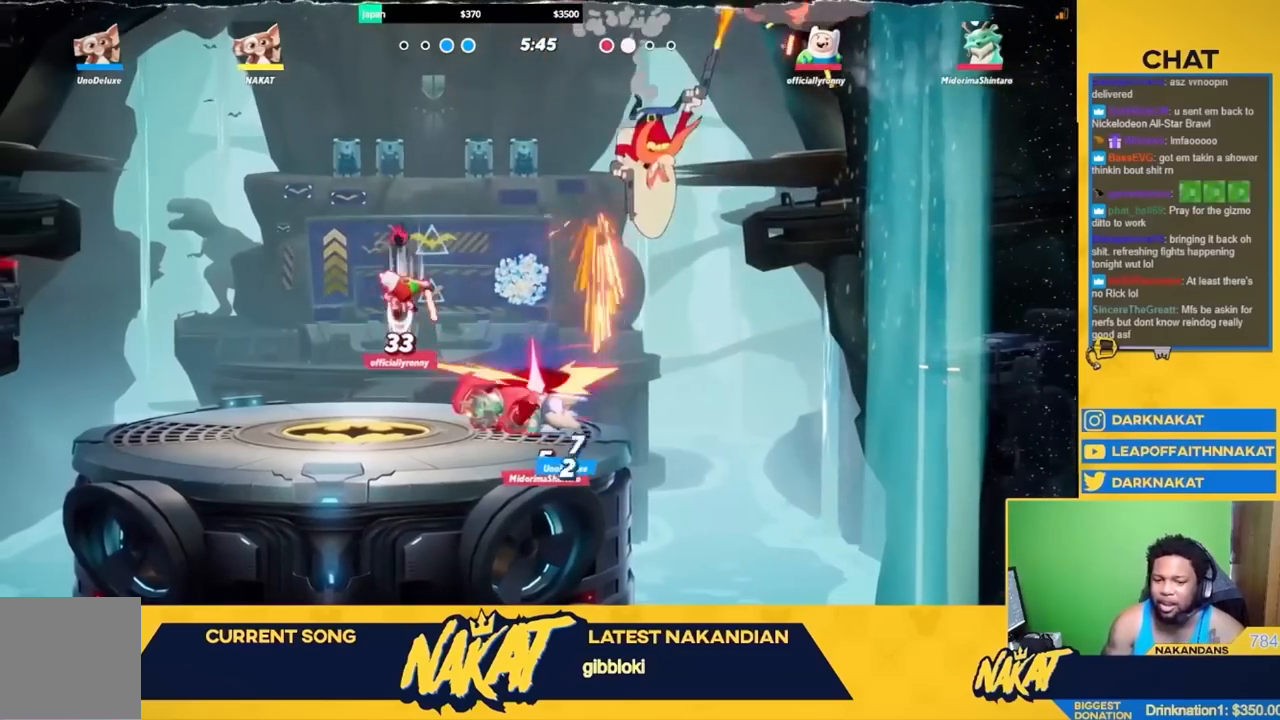
{"buttons": [], "left_stick": "down-left", "right_stick": "center", "events": [[483, "left_stick", "down-left"]]}
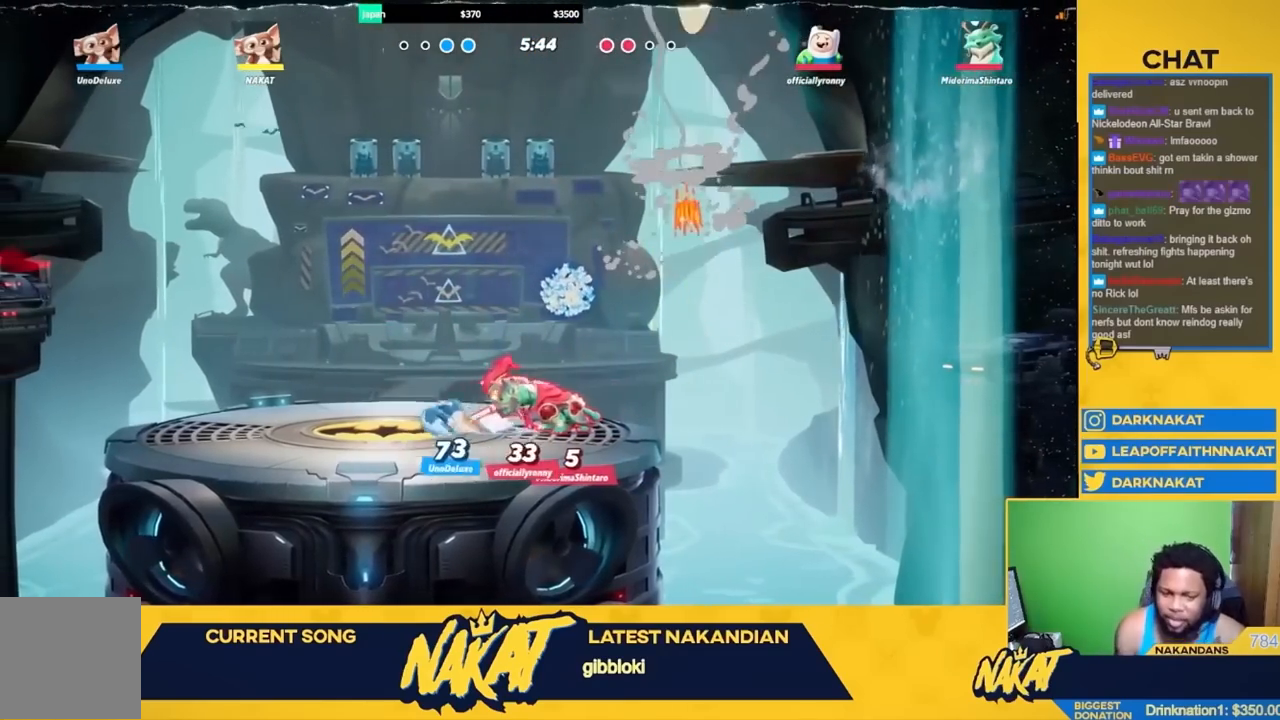
{"buttons": [], "left_stick": "down", "right_stick": "center", "events": [[217, "left_stick", "down"]]}
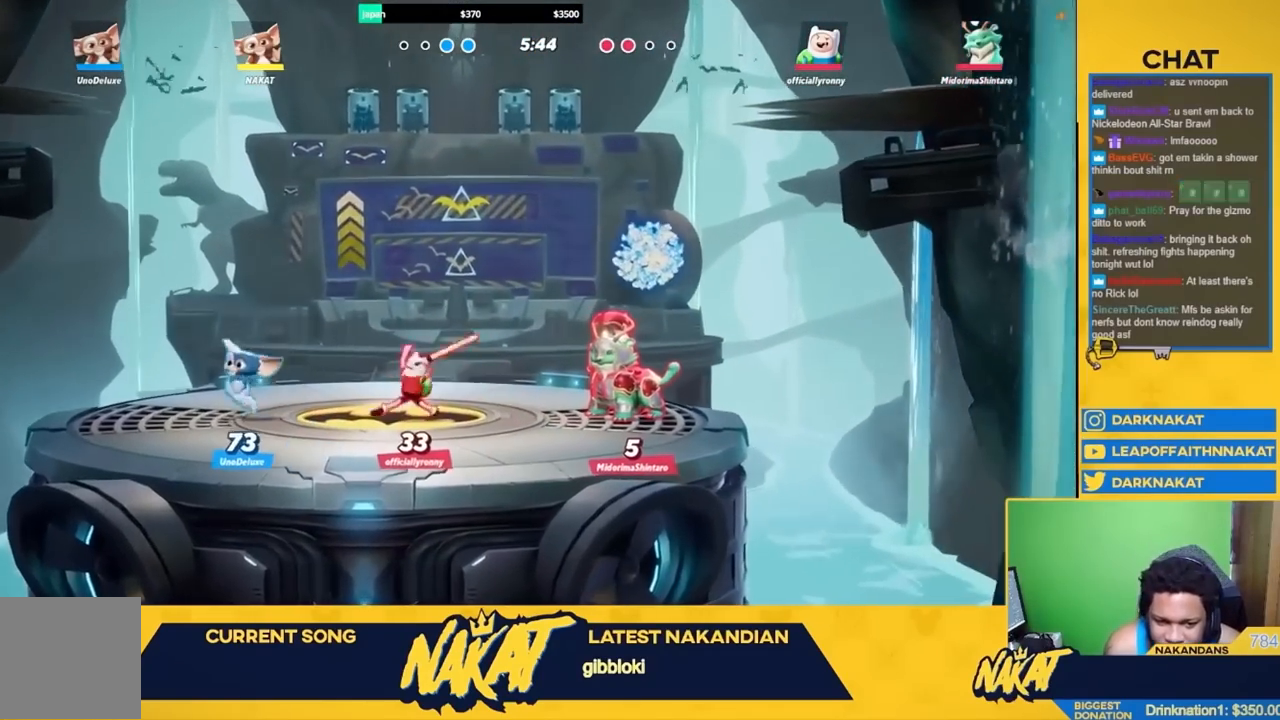
{"buttons": [], "left_stick": "right", "right_stick": "center", "events": [[50, "left_stick", "right"], [283, "X", "down"], [350, "X", "up"]]}
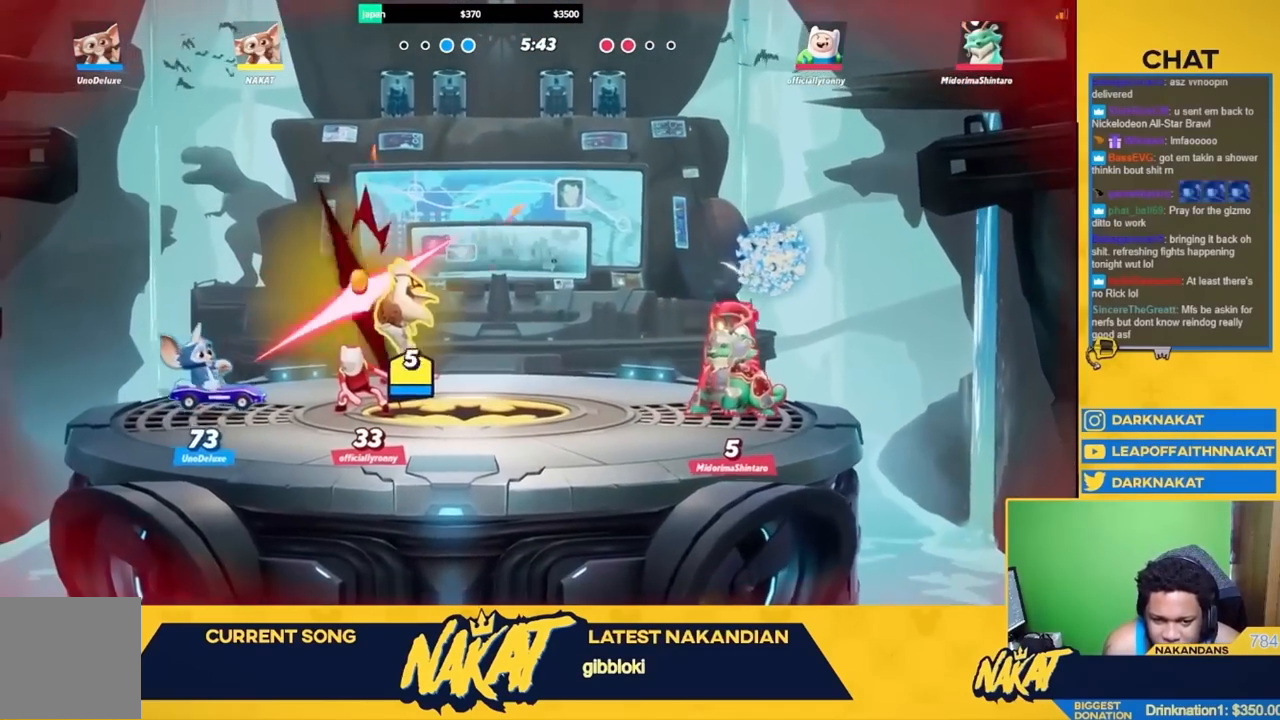
{"buttons": [], "left_stick": "right", "right_stick": "center", "events": []}
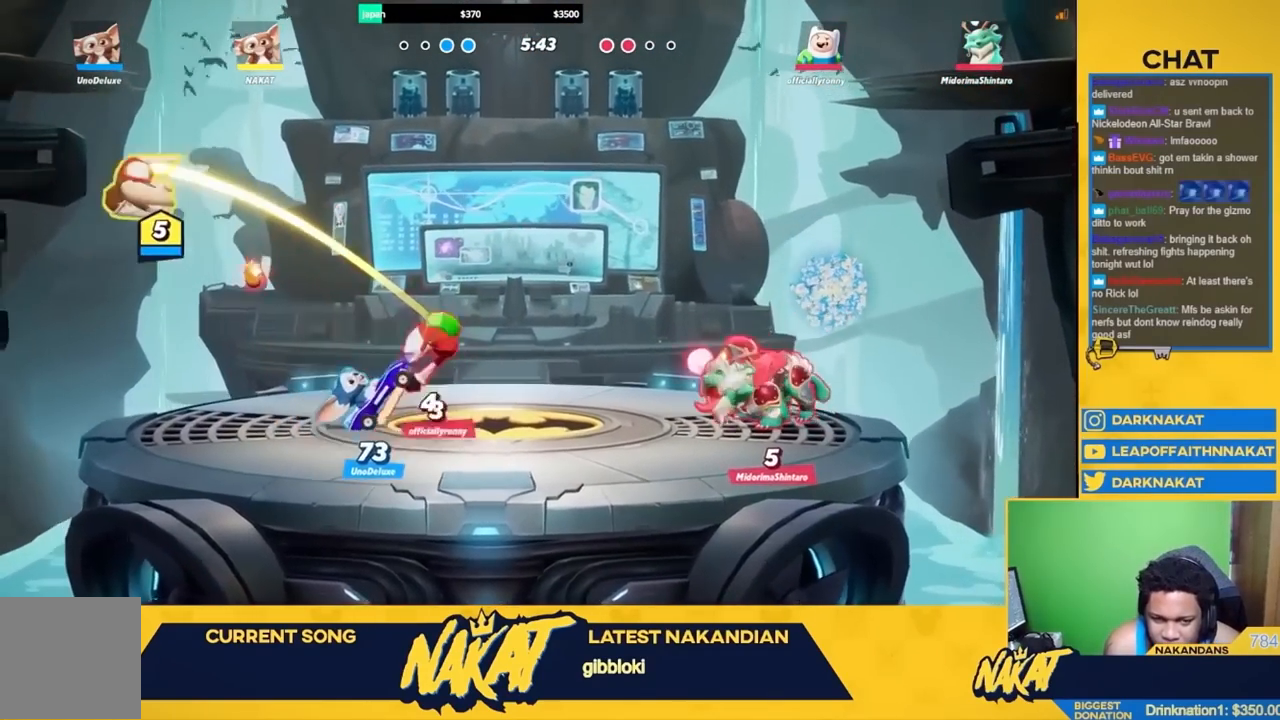
{"buttons": ["R1"], "left_stick": "center", "right_stick": "center", "events": [[200, "R1", "down"], [450, "left_stick", "center"]]}
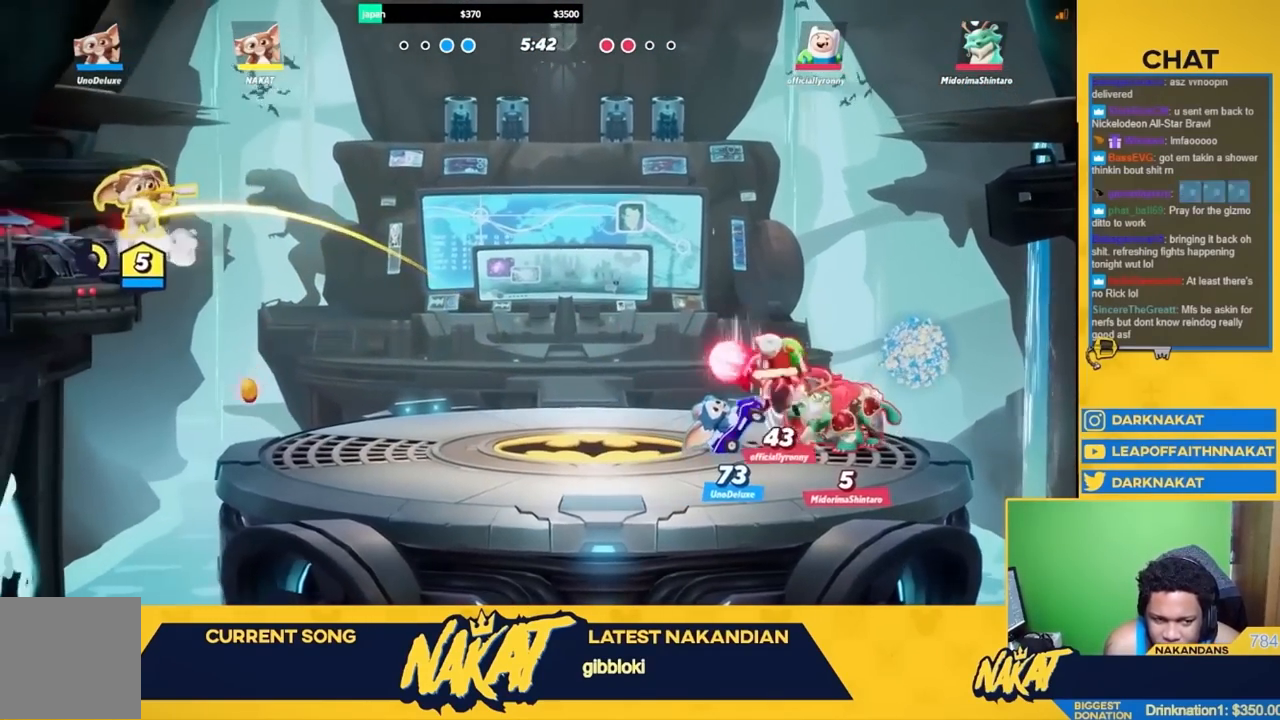
{"buttons": ["R1"], "left_stick": "center", "right_stick": "center", "events": [[83, "left_stick", "right"], [483, "left_stick", "center"]]}
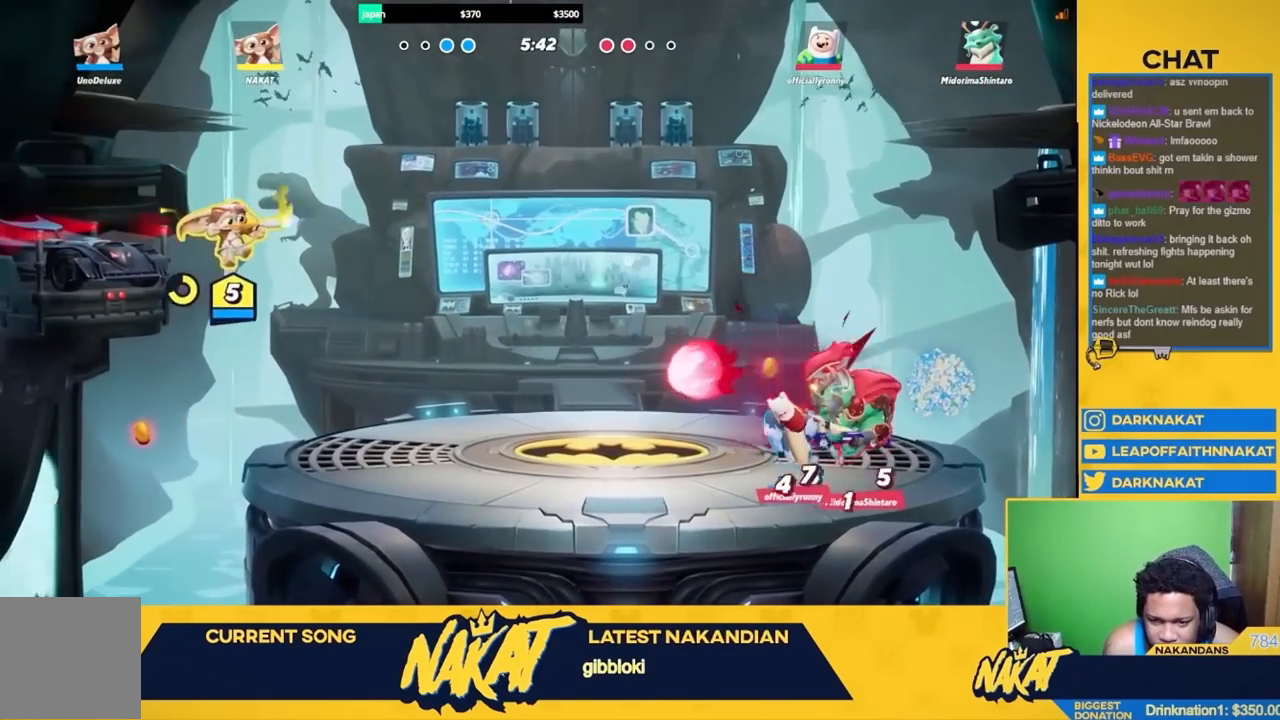
{"buttons": [], "left_stick": "center", "right_stick": "center", "events": [[283, "R1", "up"]]}
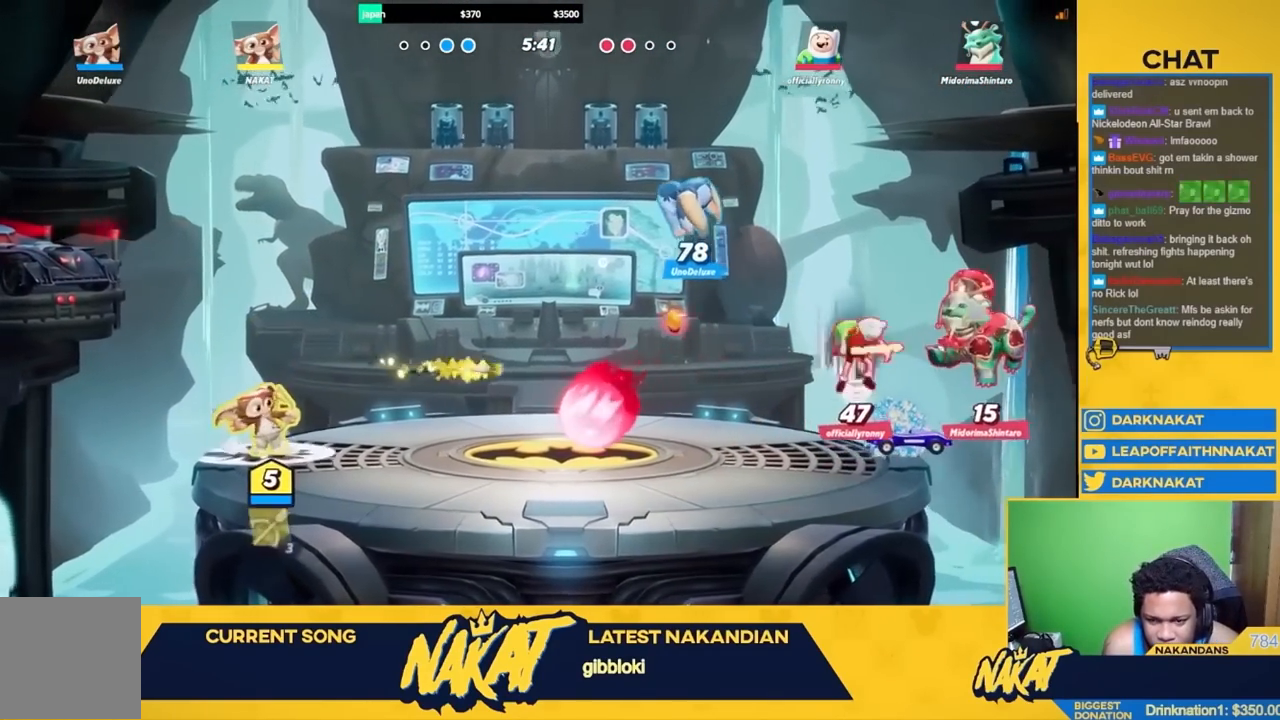
{"buttons": ["A", "R1"], "left_stick": "center", "right_stick": "center", "events": [[117, "A", "down"], [217, "A", "up"], [250, "R2", "down"], [350, "A", "down"], [367, "R2", "up"], [450, "R1", "down"]]}
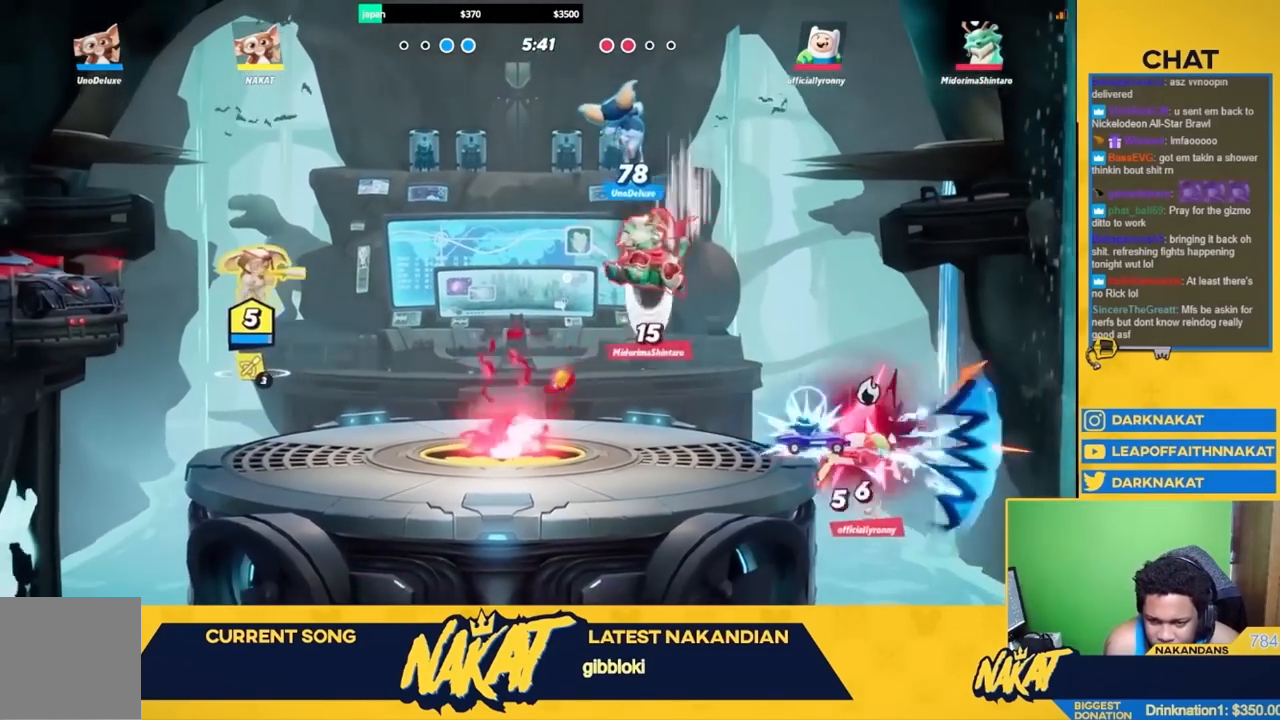
{"buttons": ["R1"], "left_stick": "down", "right_stick": "center", "events": [[33, "A", "up"], [483, "left_stick", "down"]]}
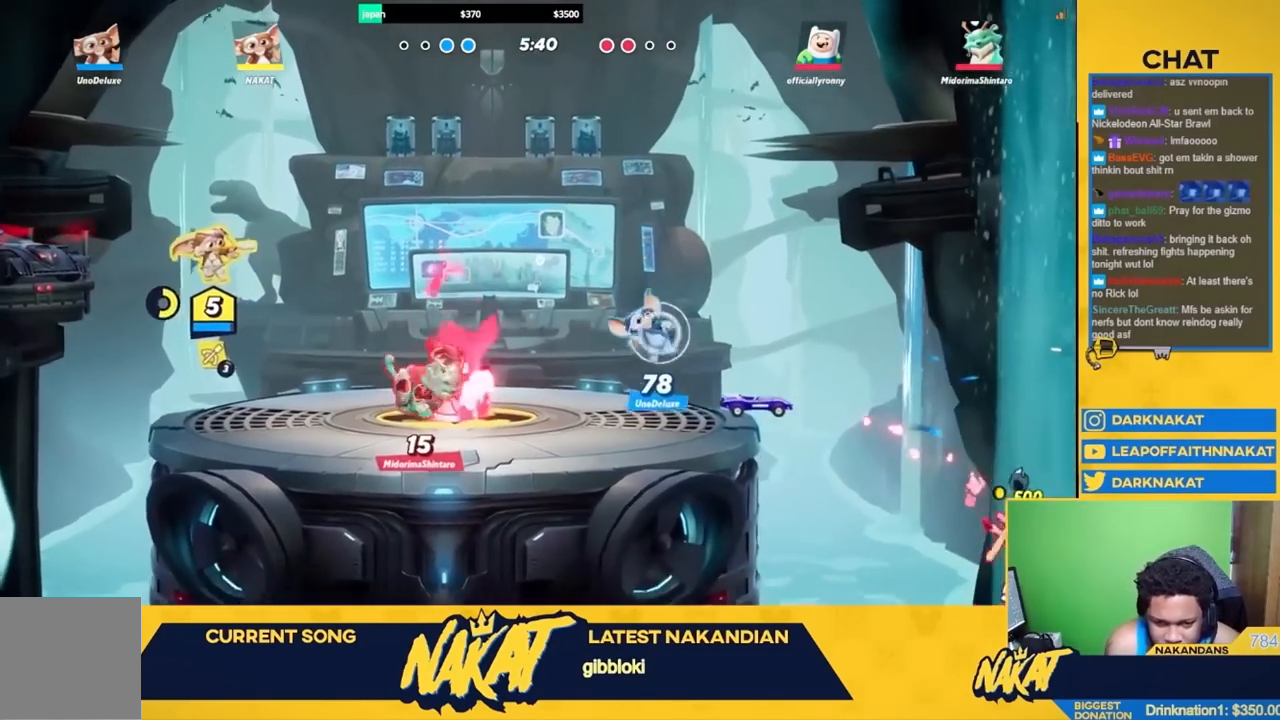
{"buttons": [], "left_stick": "right", "right_stick": "center", "events": [[167, "R1", "up"], [167, "left_stick", "right"], [267, "left_stick", "up"], [400, "left_stick", "down-right"], [500, "left_stick", "right"]]}
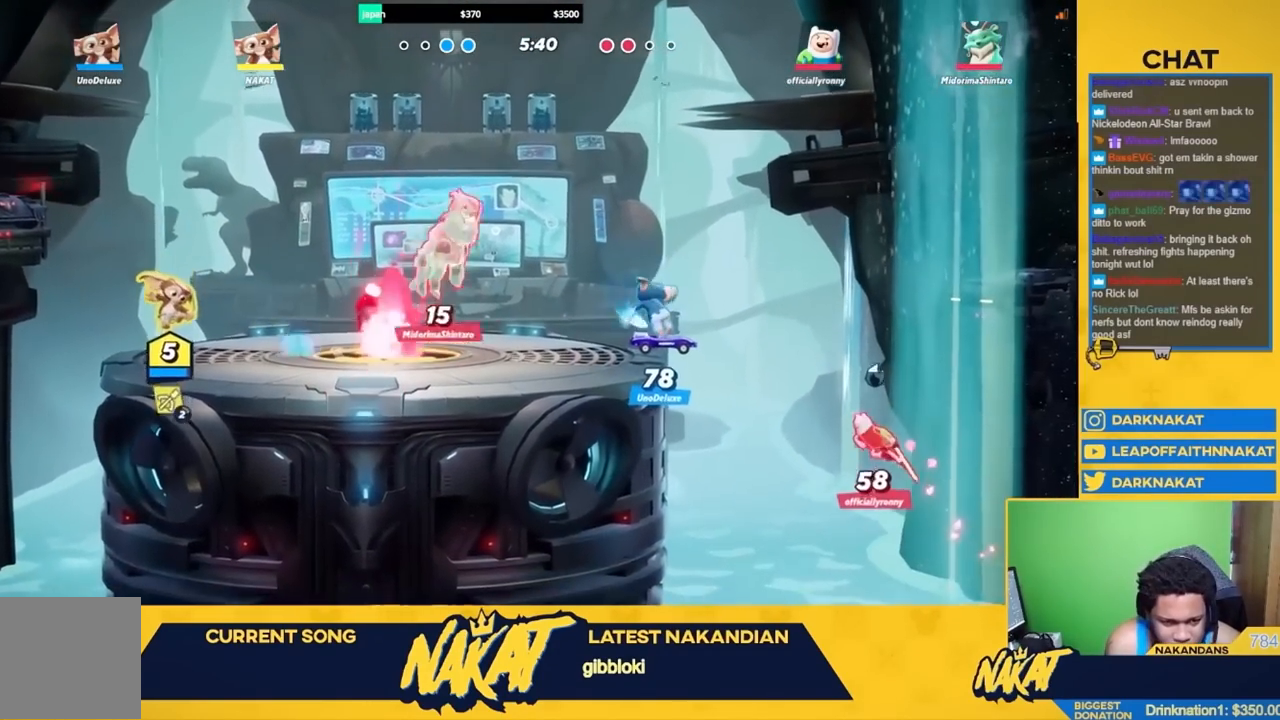
{"buttons": ["A"], "left_stick": "right", "right_stick": "center", "events": [[83, "R2", "down"], [183, "A", "down"], [217, "R2", "up"], [333, "A", "up"], [433, "A", "down"]]}
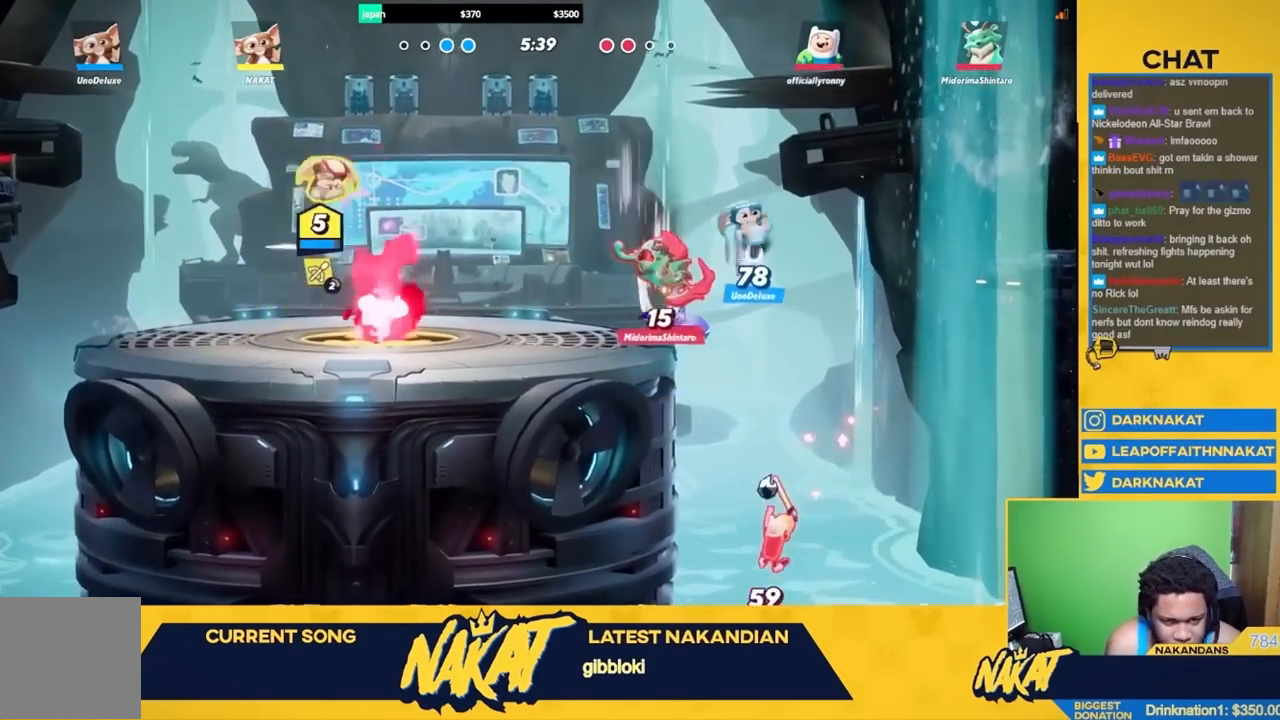
{"buttons": ["A", "X"], "left_stick": "down-right", "right_stick": "center", "events": [[150, "X", "down"], [317, "left_stick", "down-right"]]}
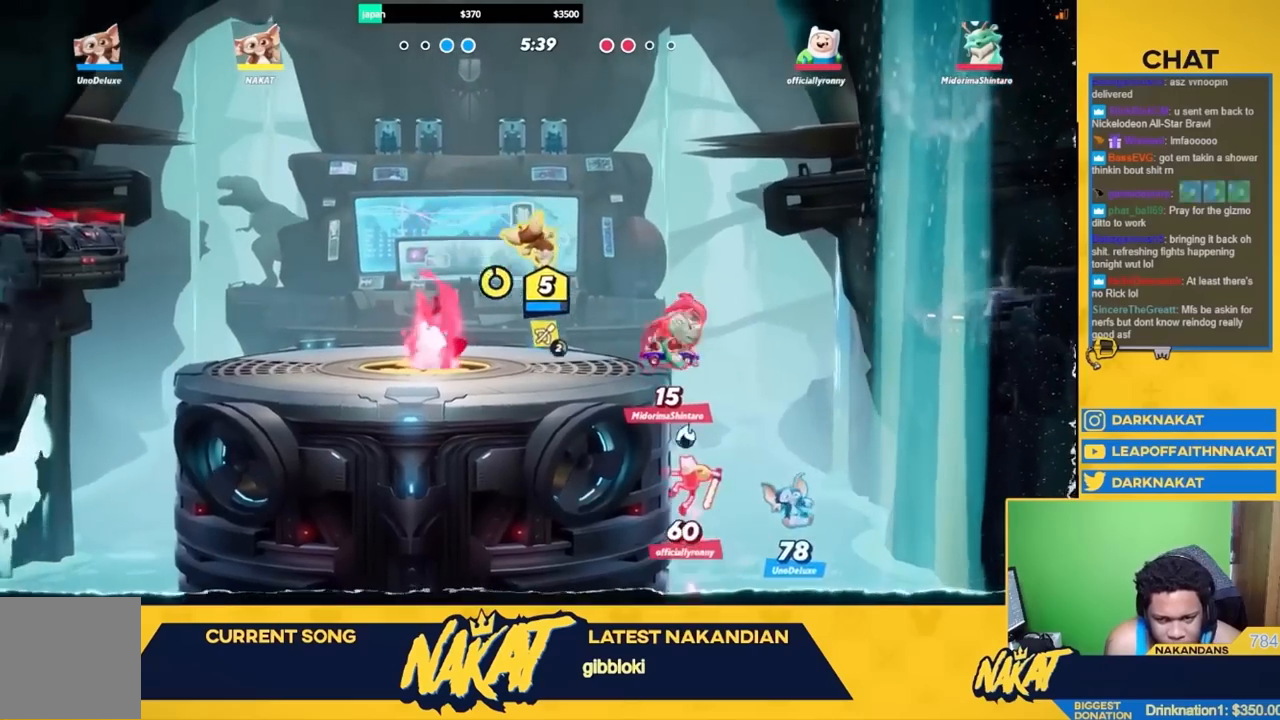
{"buttons": ["A", "R2"], "left_stick": "left", "right_stick": "center", "events": [[283, "A", "up"], [317, "X", "up"], [317, "left_stick", "down-left"], [383, "R2", "down"], [400, "left_stick", "left"], [500, "A", "down"]]}
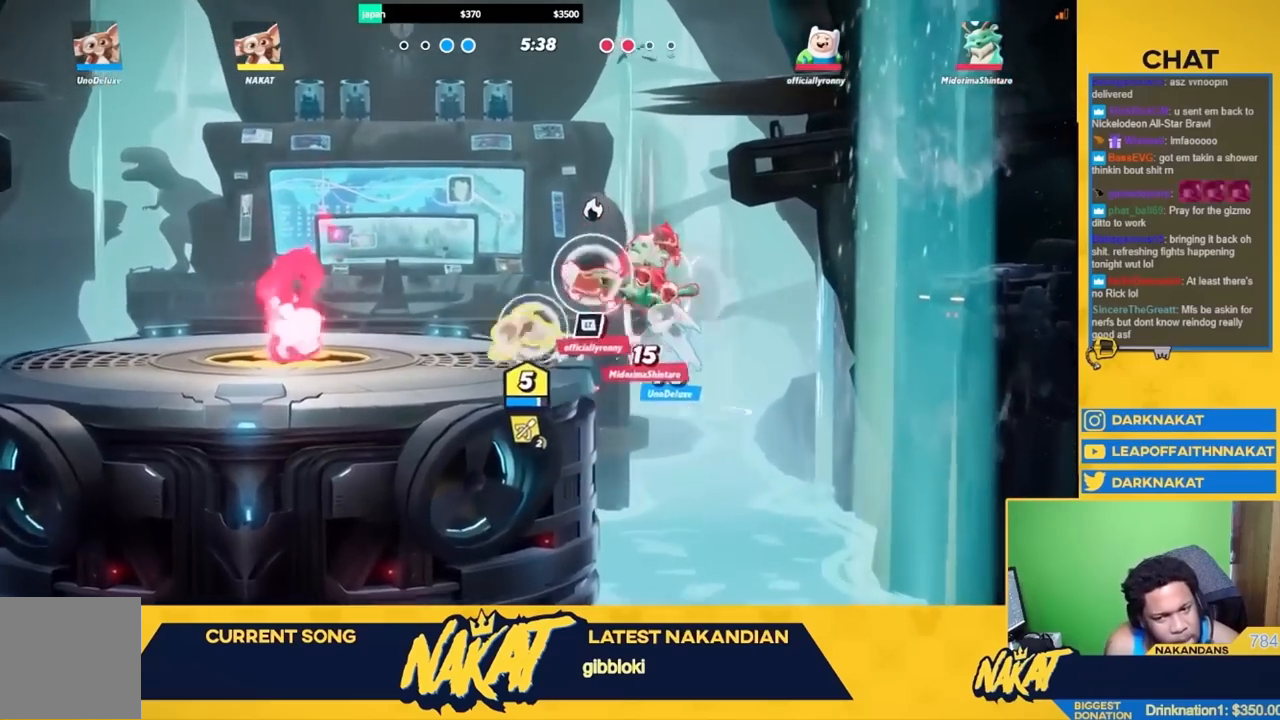
{"buttons": [], "left_stick": "down", "right_stick": "center", "events": [[50, "R2", "up"], [117, "A", "up"], [133, "left_stick", "right"], [150, "R2", "down"], [217, "A", "down"], [283, "R2", "up"], [283, "X", "down"], [367, "left_stick", "down"], [400, "A", "up"], [417, "X", "up"]]}
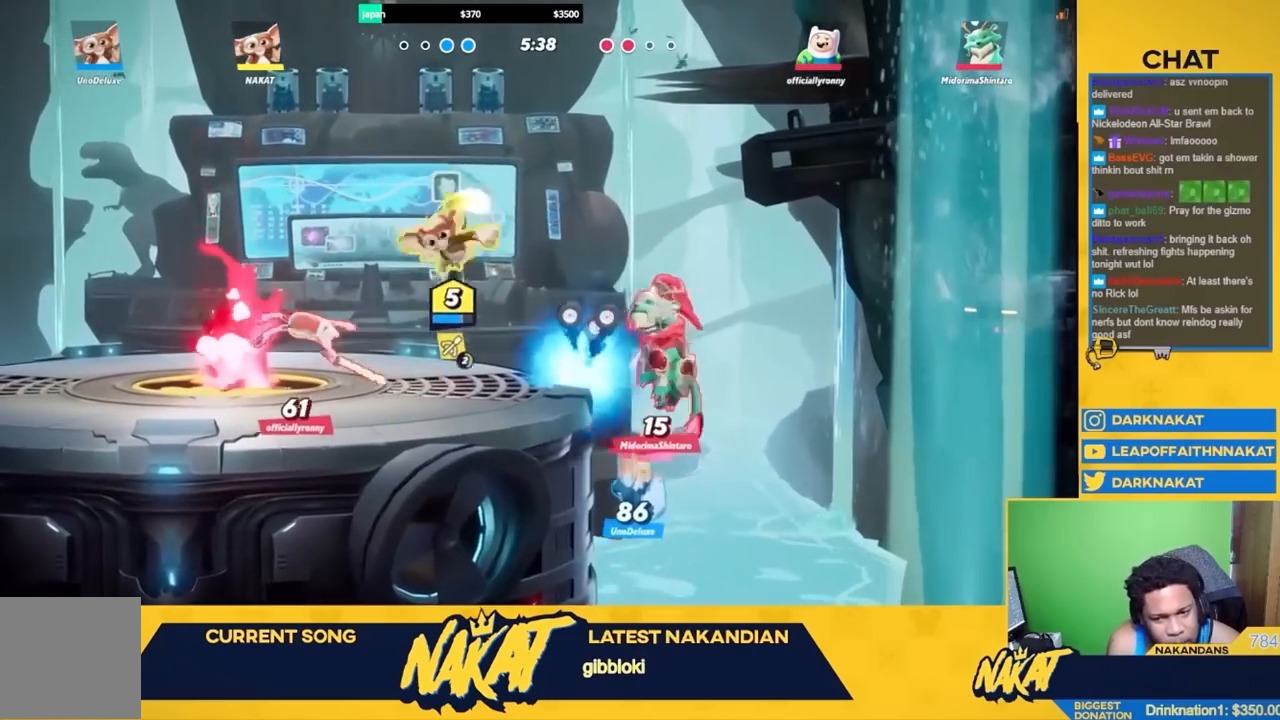
{"buttons": ["A"], "left_stick": "right", "right_stick": "center", "events": [[83, "left_stick", "left"], [100, "L3", "down"], [183, "L3", "up"], [183, "left_stick", "down"], [283, "R2", "down"], [300, "left_stick", "right"], [367, "A", "down"], [433, "R2", "up"]]}
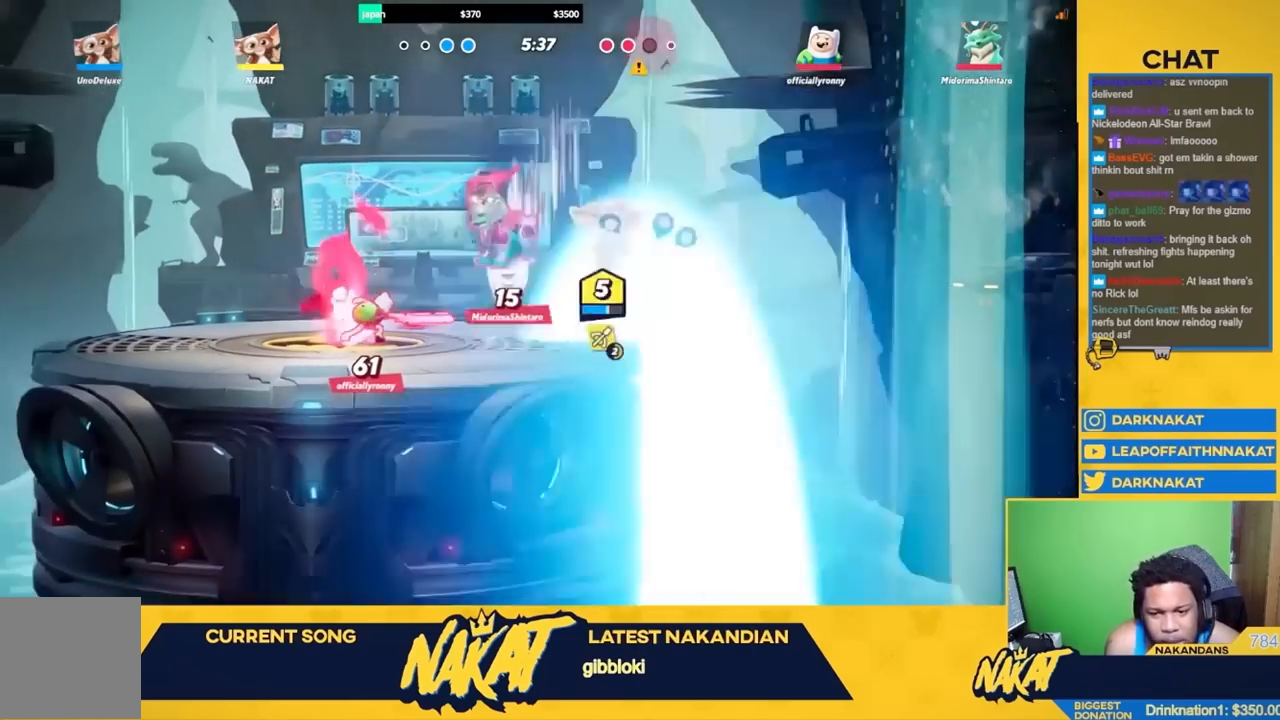
{"buttons": ["L3"], "left_stick": "center", "right_stick": "center", "events": [[33, "A", "up"], [100, "left_stick", "up-left"], [117, "R2", "down"], [217, "A", "down"], [217, "left_stick", "left"], [267, "R2", "up"], [267, "X", "down"], [283, "Y", "down"], [317, "Y", "up"], [367, "left_stick", "down-left"], [433, "L3", "down"], [467, "left_stick", "center"], [500, "A", "up"], [500, "X", "up"]]}